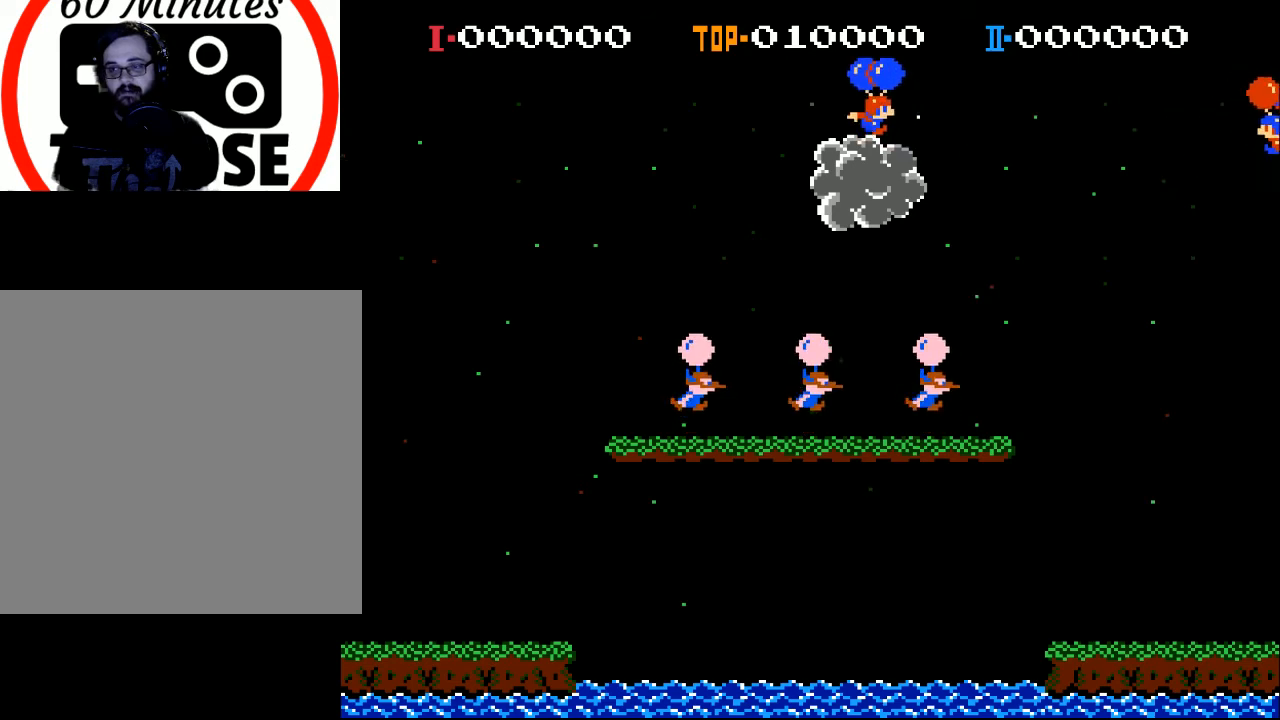
Gameplay with a controller (Xbox layout); each line is a JSON object with the inputs held at the frame after it. "events" lists button and stick changes between this image and that frame as [ms after this image, input, new state], when the widget could be followed in between. Not read: right_stick.
{"buttons": ["START"], "left_stick": "center", "events": [[467, "START", "down"]]}
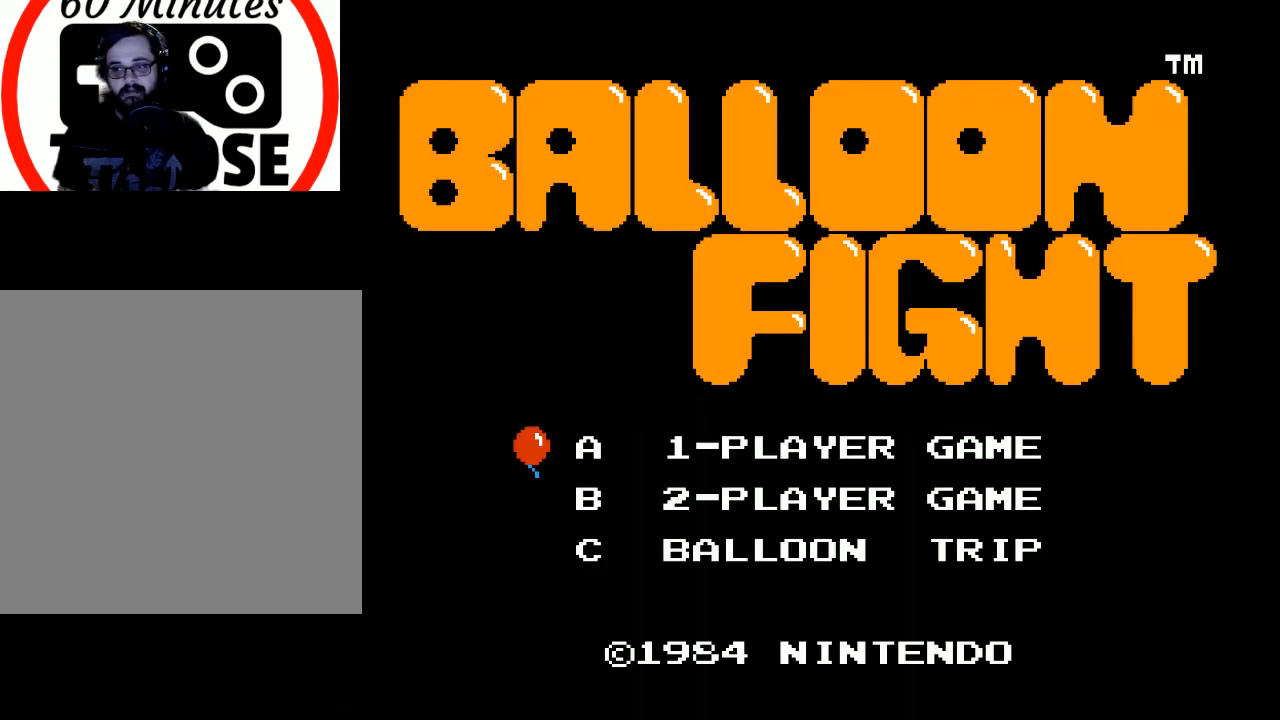
{"buttons": ["START"], "left_stick": "center", "events": [[133, "START", "up"], [433, "START", "down"]]}
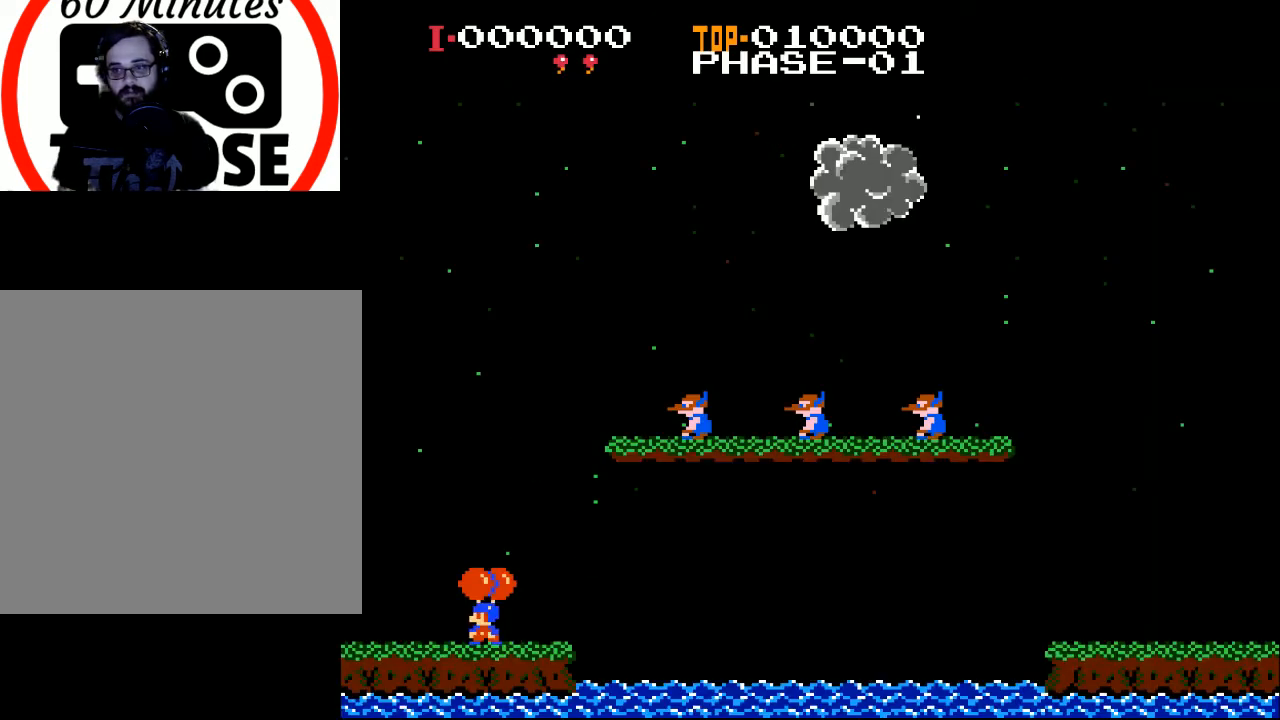
{"buttons": [], "left_stick": "center", "events": [[167, "START", "up"]]}
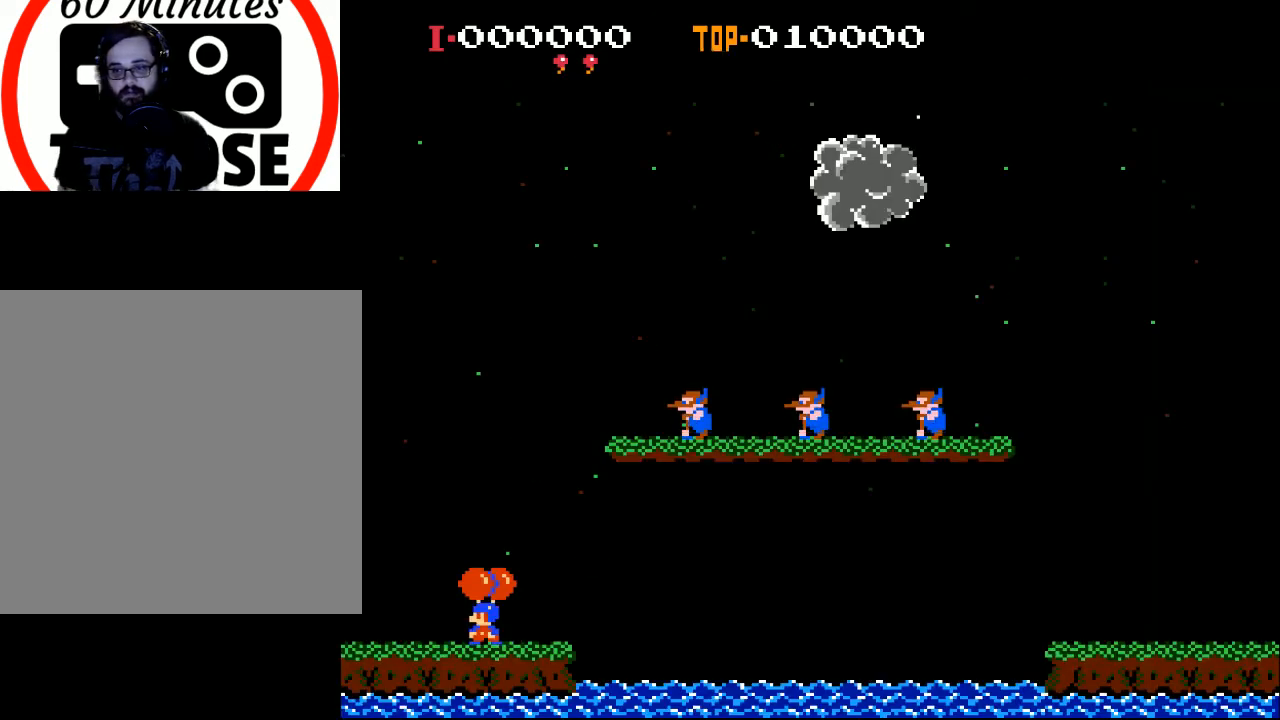
{"buttons": ["DPAD_RIGHT"], "left_stick": "center", "events": [[367, "DPAD_RIGHT", "down"]]}
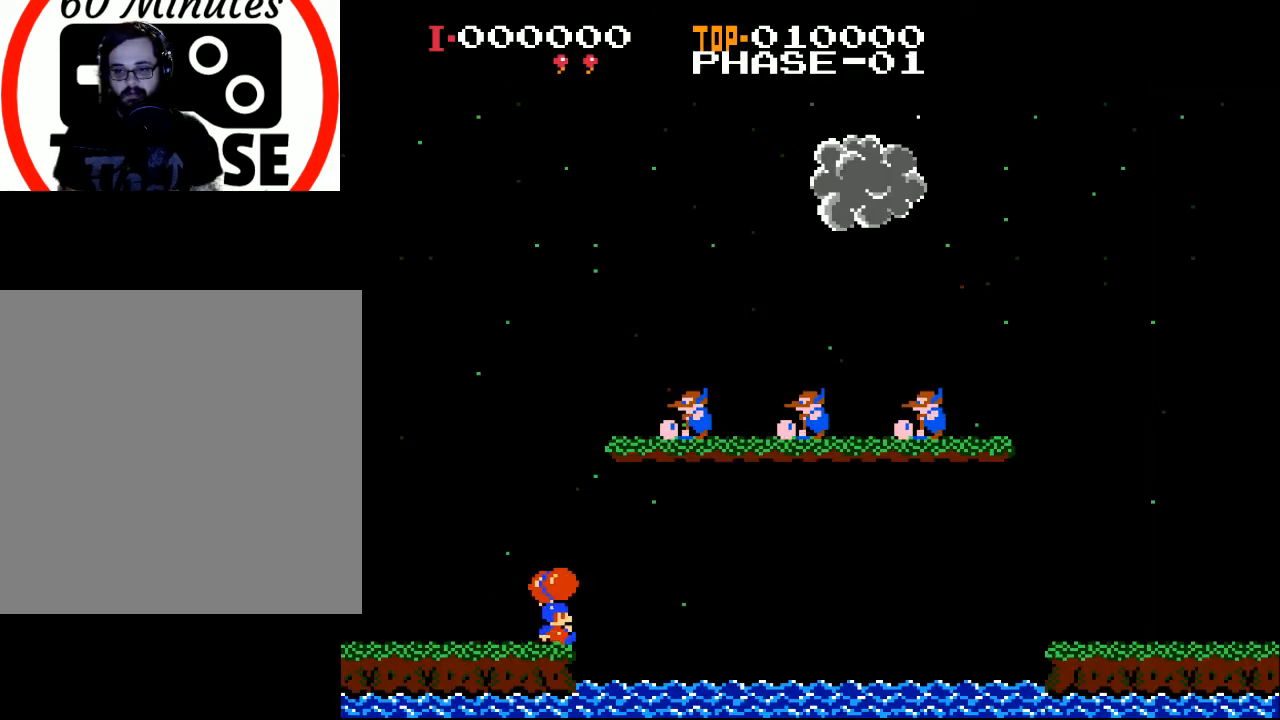
{"buttons": ["DPAD_LEFT"], "left_stick": "center", "events": [[100, "DPAD_RIGHT", "up"], [300, "A", "down"], [367, "DPAD_LEFT", "down"], [433, "A", "up"]]}
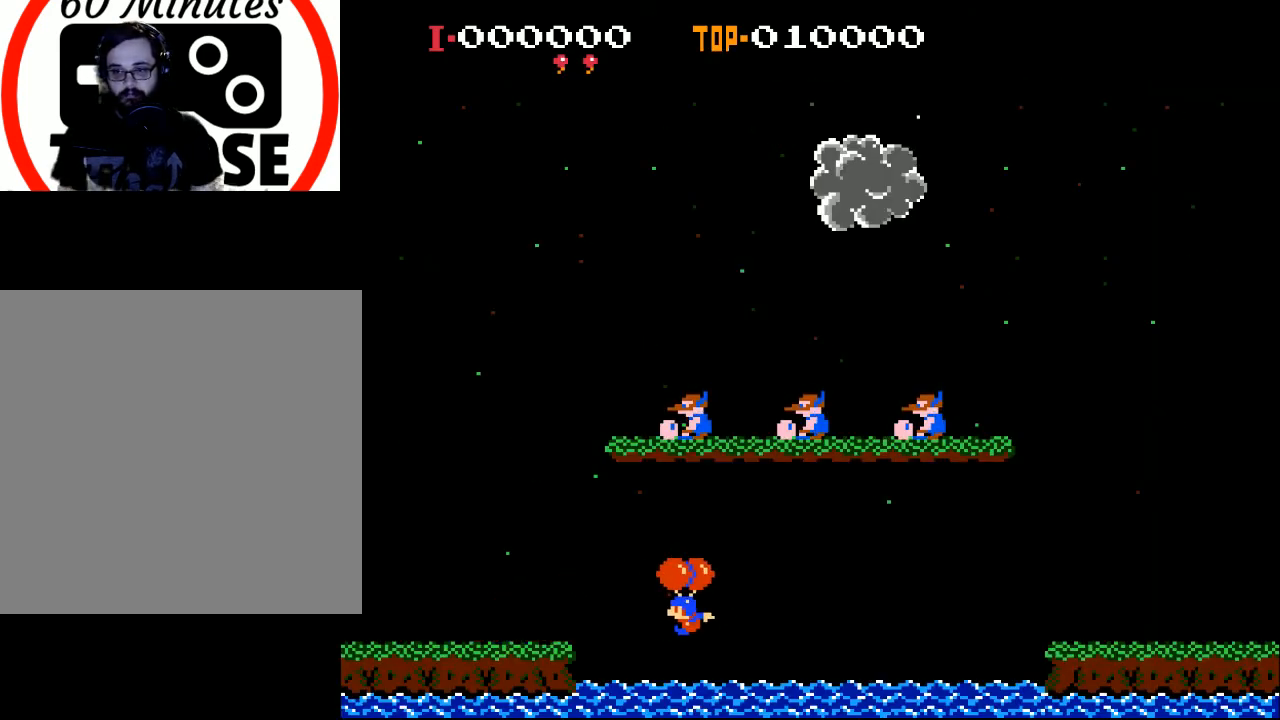
{"buttons": ["DPAD_LEFT"], "left_stick": "center", "events": [[167, "A", "down"], [433, "A", "up"]]}
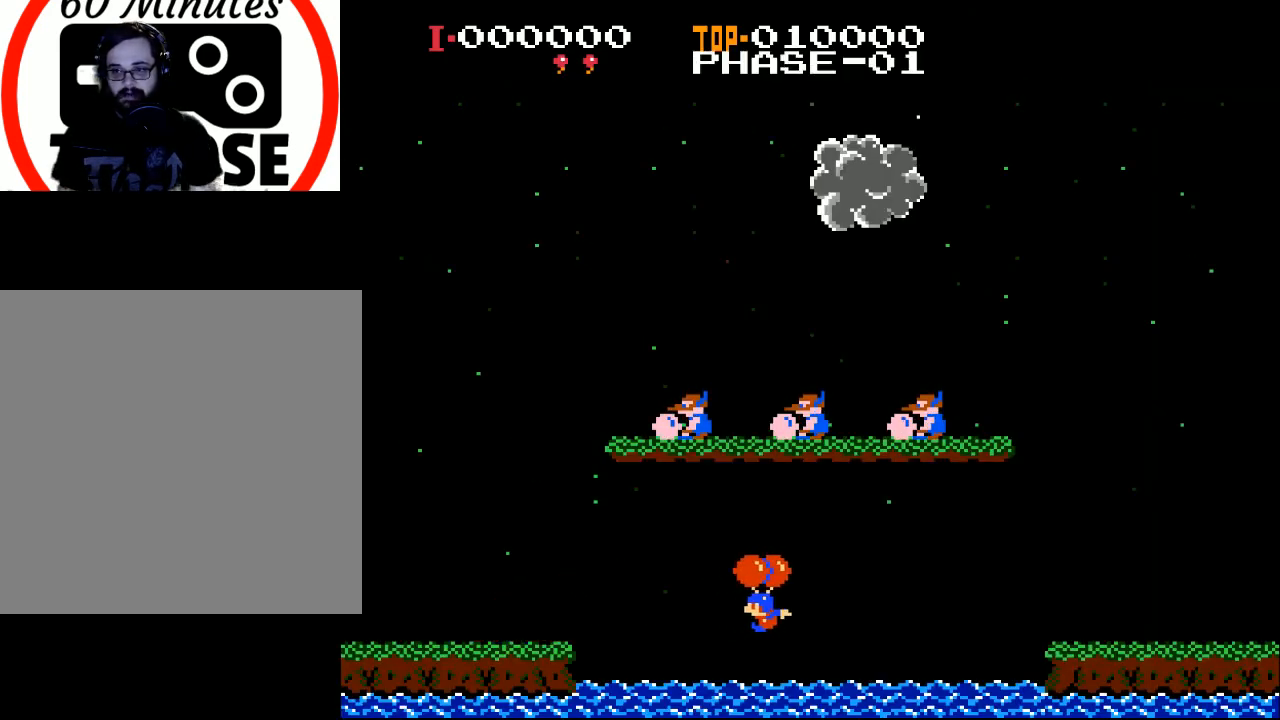
{"buttons": [], "left_stick": "center", "events": [[67, "A", "down"], [167, "A", "up"], [333, "A", "down"], [433, "A", "up"], [467, "DPAD_LEFT", "up"]]}
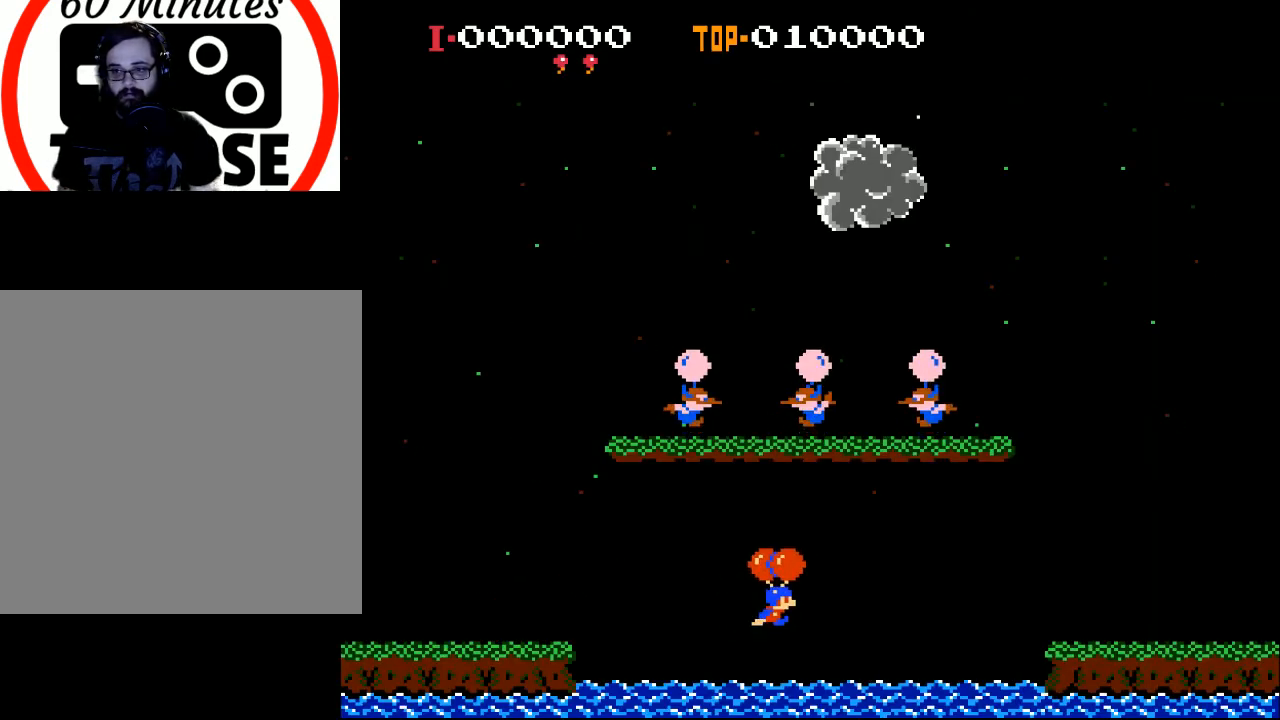
{"buttons": ["DPAD_RIGHT"], "left_stick": "center", "events": [[100, "A", "down"], [133, "DPAD_RIGHT", "down"], [200, "A", "up"], [400, "A", "down"], [500, "A", "up"]]}
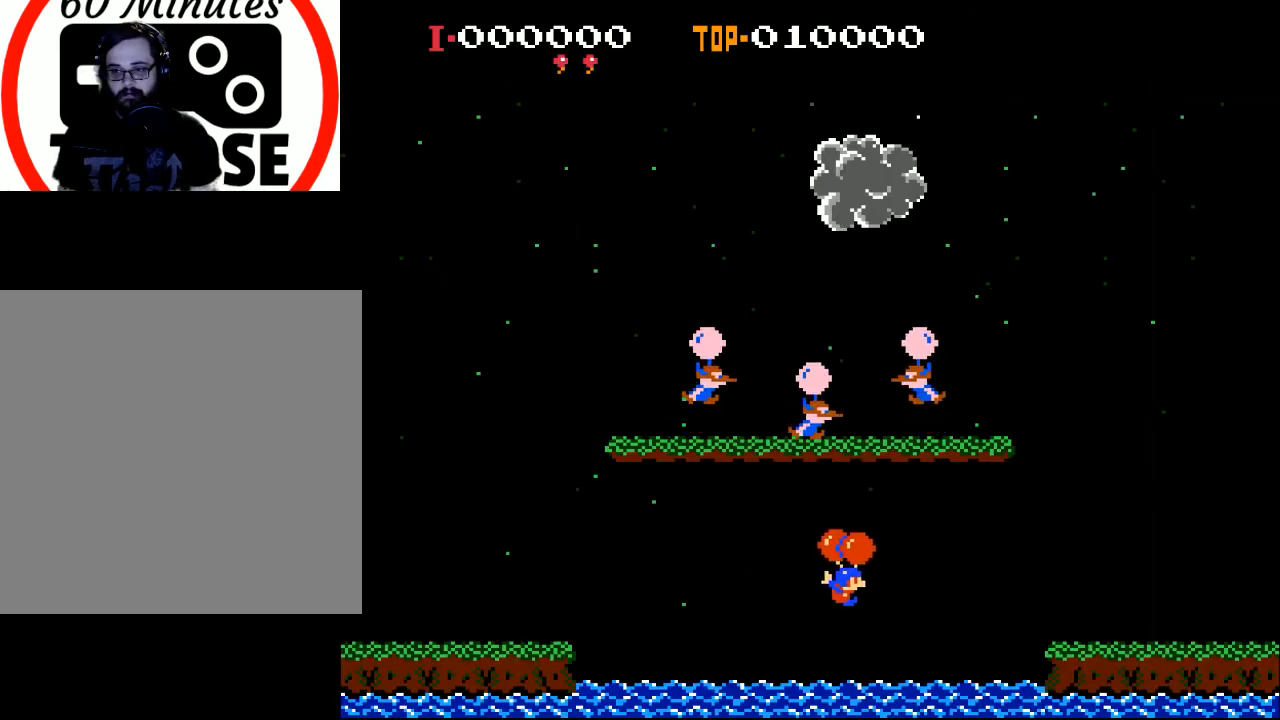
{"buttons": ["A"], "left_stick": "center", "events": [[200, "DPAD_RIGHT", "up"], [500, "A", "down"]]}
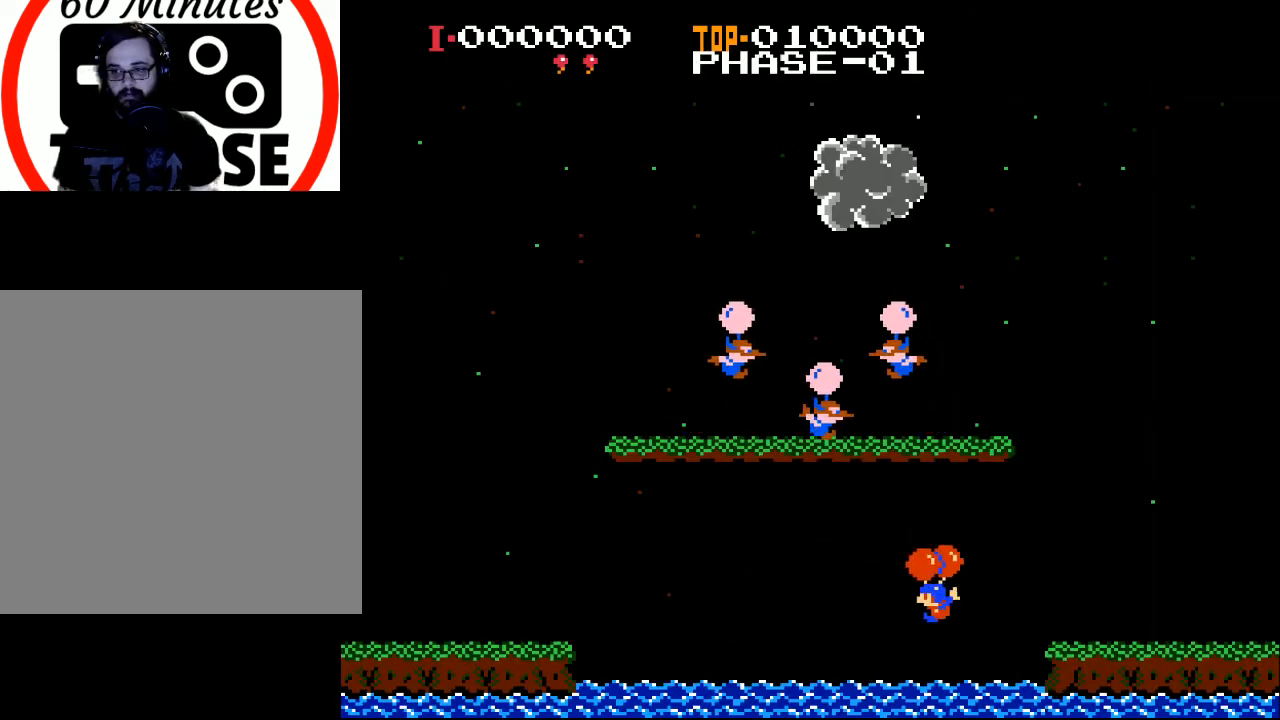
{"buttons": ["DPAD_LEFT"], "left_stick": "center", "events": [[100, "A", "up"], [133, "DPAD_LEFT", "down"], [200, "A", "down"], [200, "DPAD_LEFT", "up"], [300, "A", "up"], [367, "A", "down"], [367, "DPAD_LEFT", "down"], [467, "A", "up"]]}
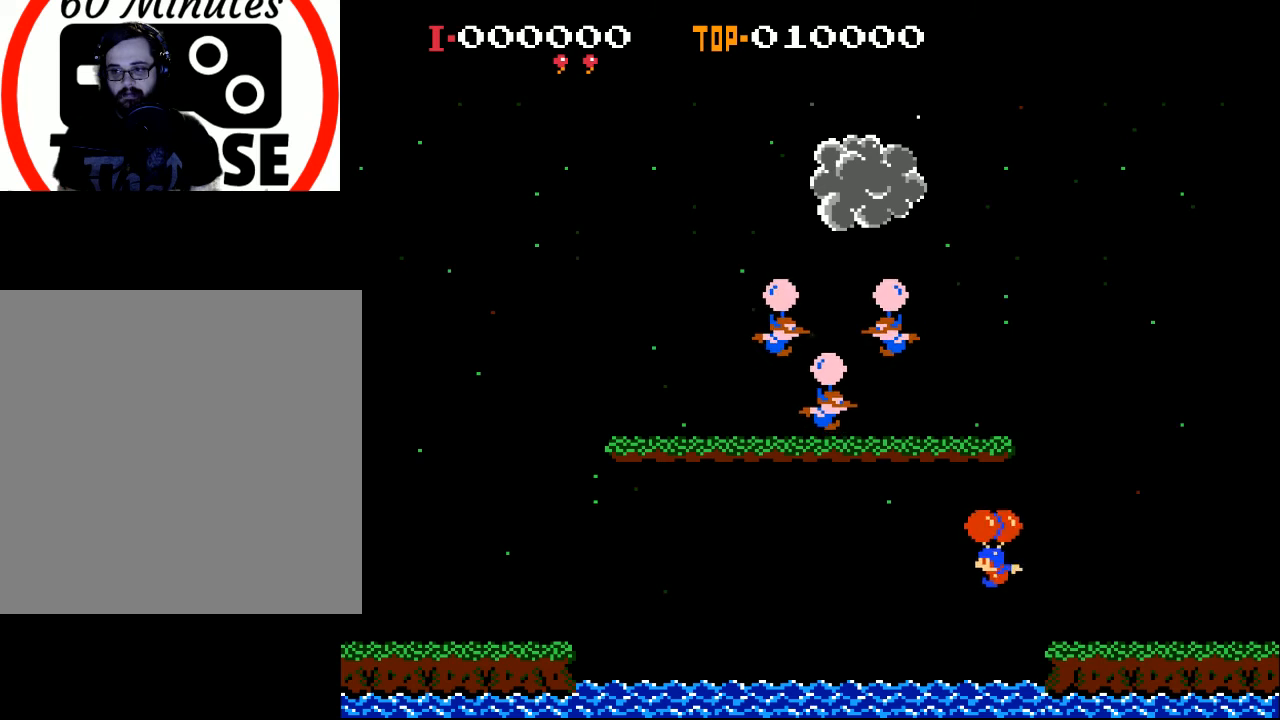
{"buttons": ["A"], "left_stick": "center", "events": [[33, "A", "down"], [100, "DPAD_LEFT", "up"], [133, "A", "up"], [200, "DPAD_RIGHT", "down"], [433, "A", "down"], [467, "DPAD_RIGHT", "up"]]}
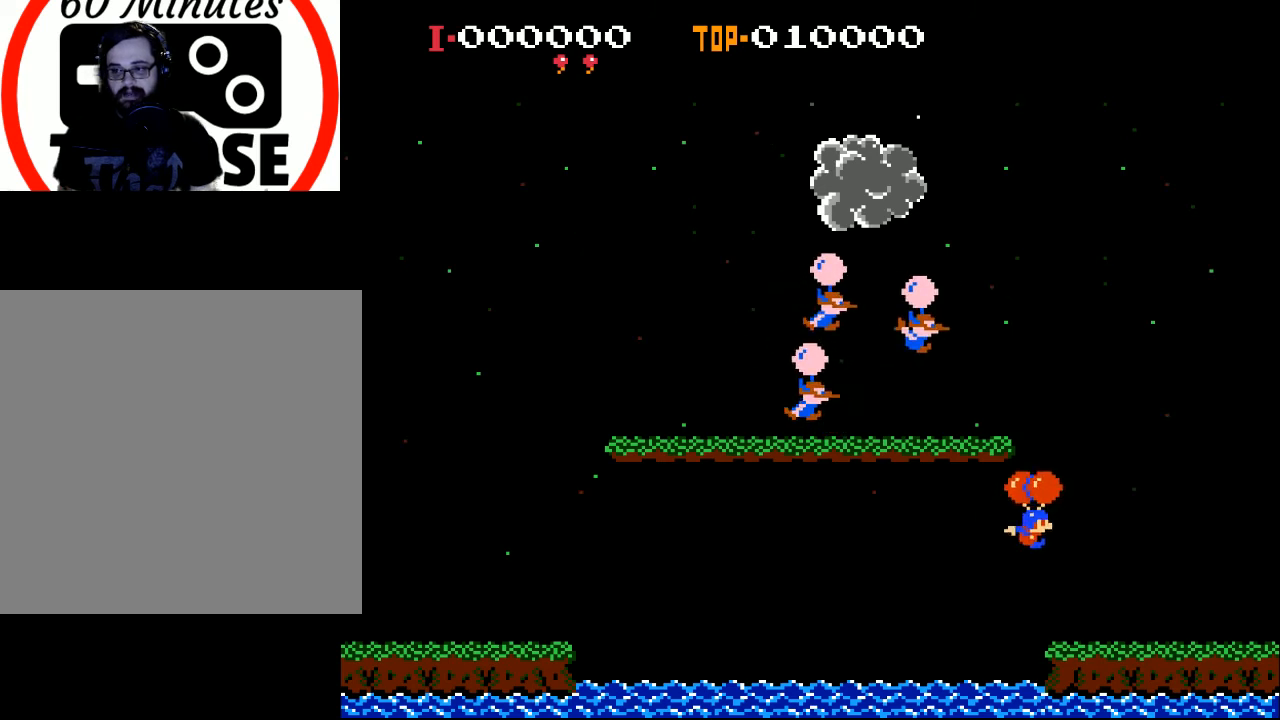
{"buttons": ["DPAD_LEFT"], "left_stick": "center", "events": [[67, "A", "up"], [167, "A", "down"], [200, "DPAD_RIGHT", "down"], [267, "A", "up"], [300, "DPAD_RIGHT", "up"], [333, "A", "down"], [467, "A", "up"], [467, "DPAD_LEFT", "down"]]}
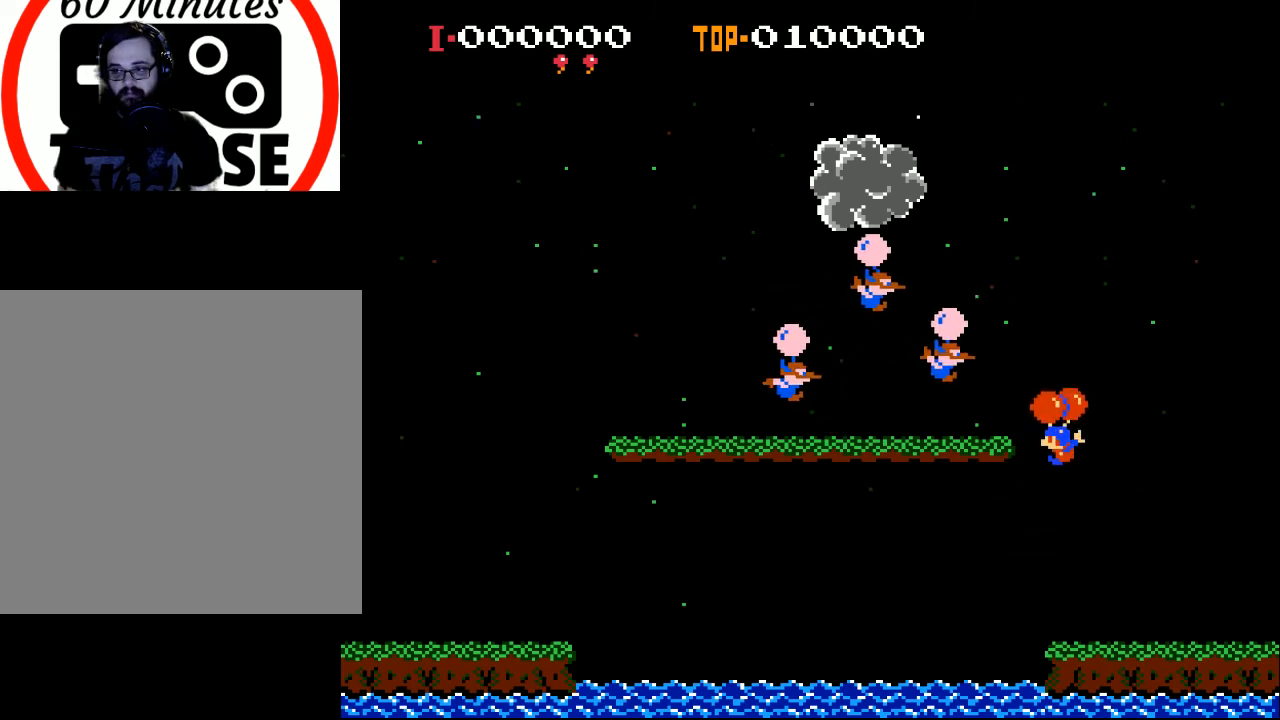
{"buttons": ["DPAD_RIGHT"], "left_stick": "center", "events": [[33, "A", "down"], [167, "A", "up"], [233, "A", "down"], [333, "A", "up"], [367, "DPAD_LEFT", "up"], [400, "A", "down"], [500, "A", "up"], [500, "DPAD_RIGHT", "down"]]}
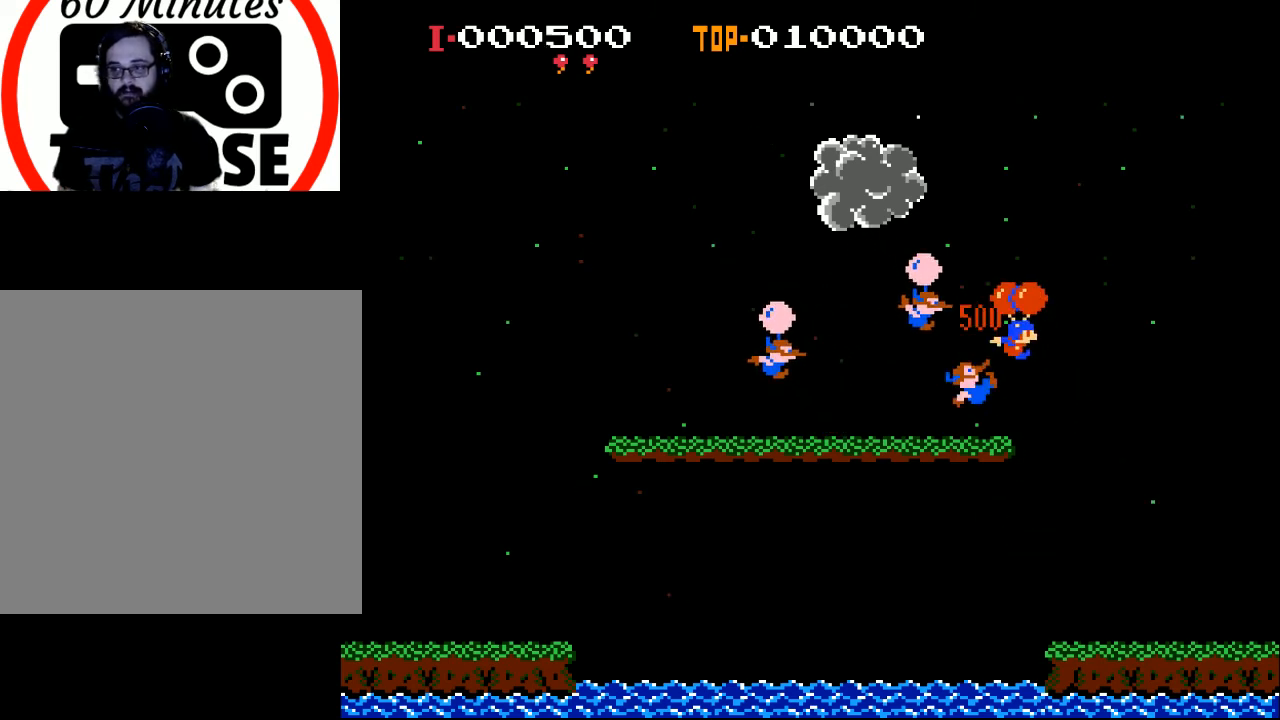
{"buttons": [], "left_stick": "center", "events": [[133, "A", "down"], [200, "A", "up"], [333, "DPAD_RIGHT", "up"]]}
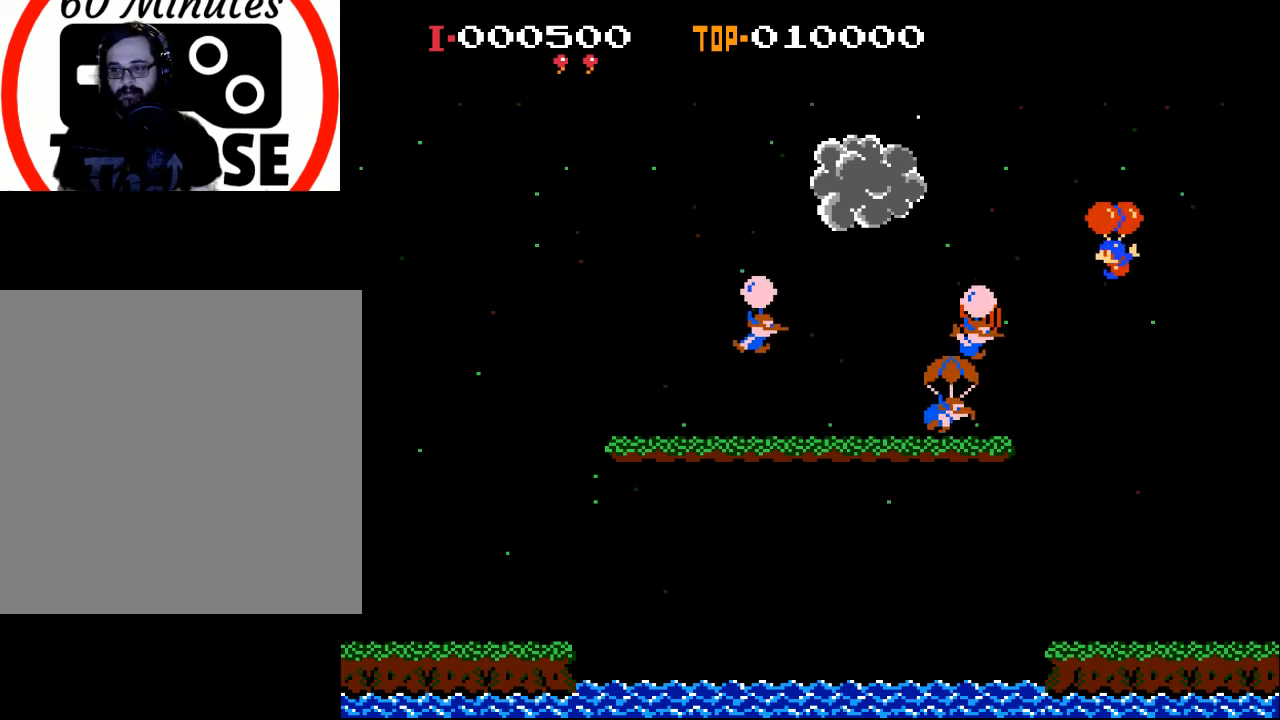
{"buttons": ["DPAD_LEFT"], "left_stick": "center", "events": [[33, "DPAD_LEFT", "down"]]}
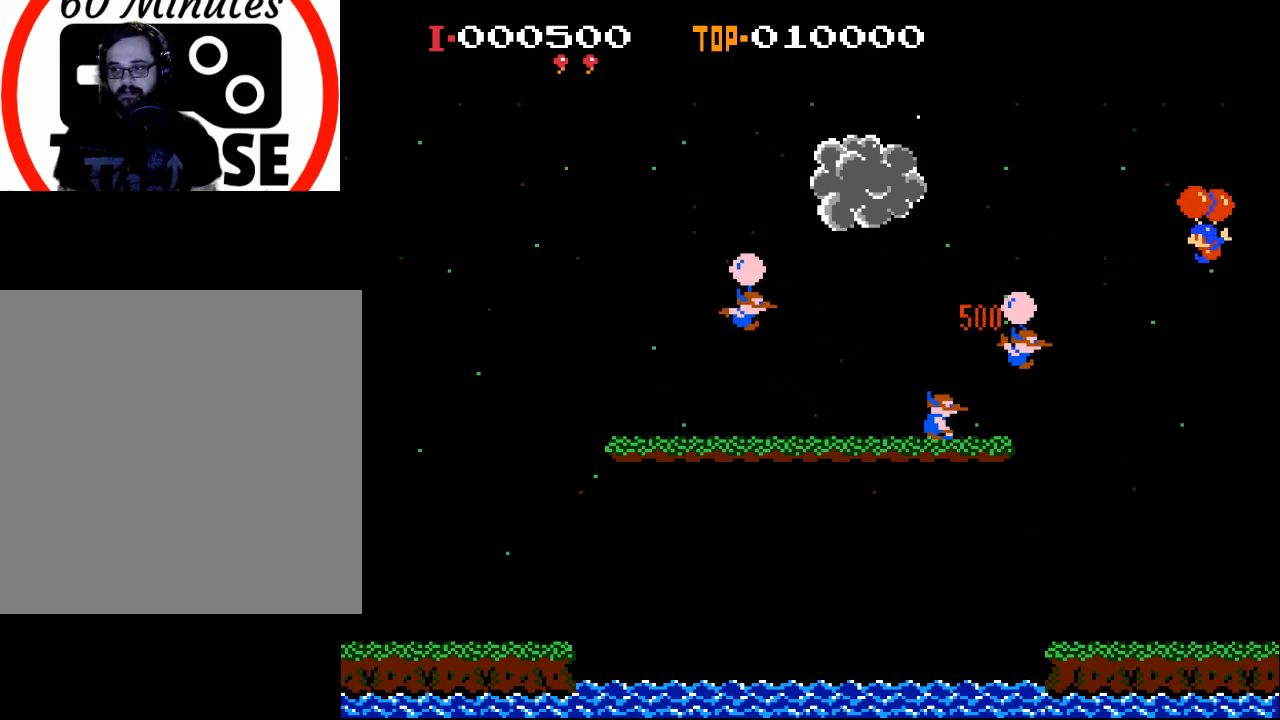
{"buttons": ["DPAD_LEFT"], "left_stick": "center", "events": [[333, "A", "down"], [433, "A", "up"]]}
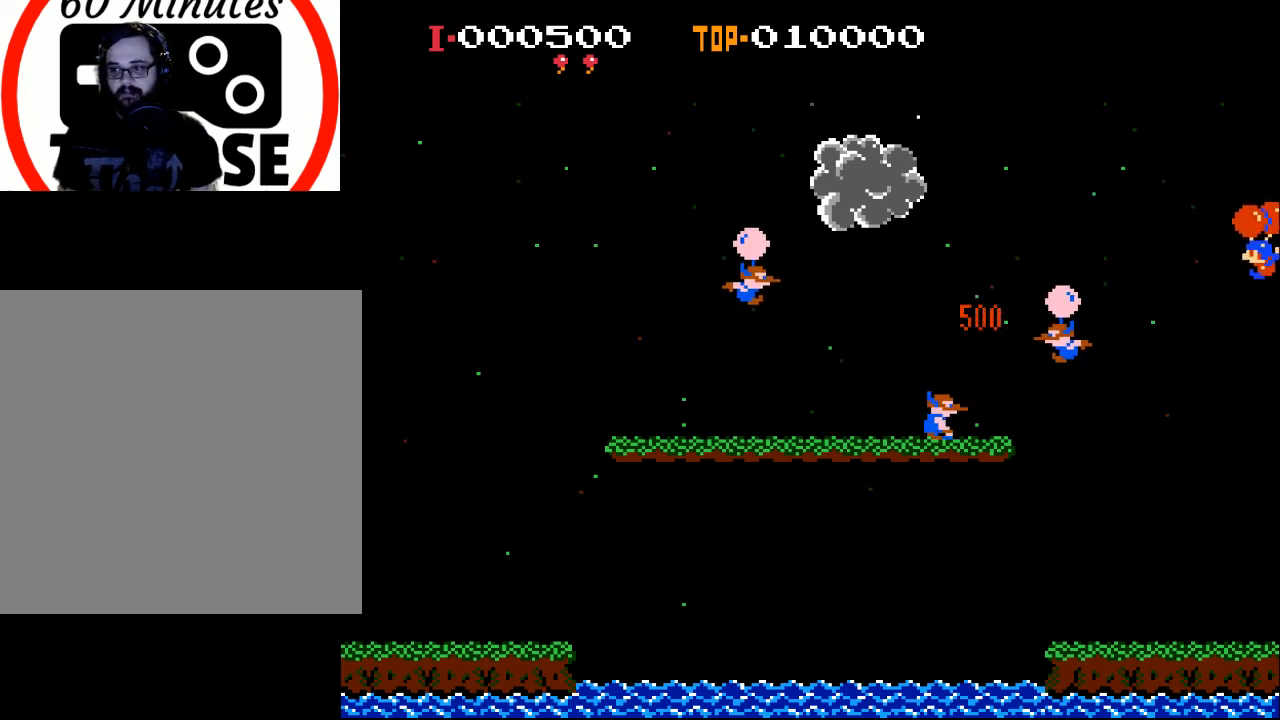
{"buttons": ["DPAD_LEFT"], "left_stick": "center", "events": [[233, "A", "down"], [333, "A", "up"], [400, "A", "down"], [500, "A", "up"]]}
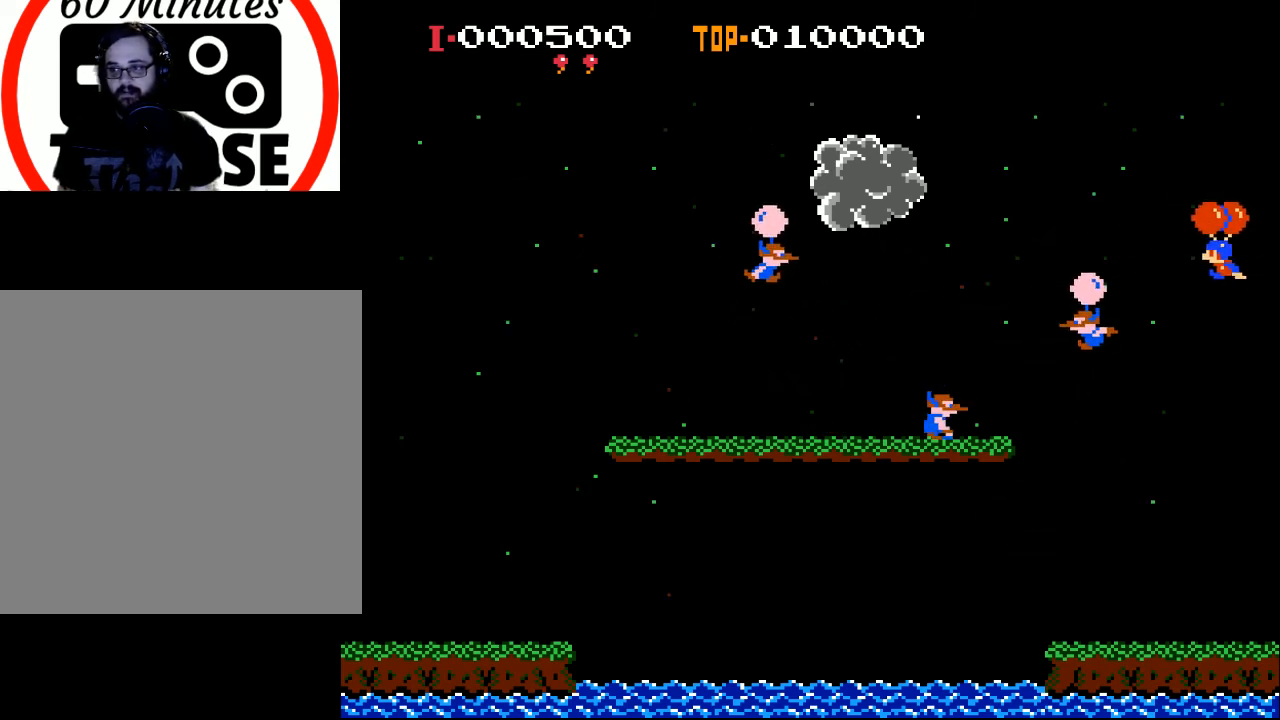
{"buttons": [], "left_stick": "center", "events": [[100, "A", "down"], [200, "A", "up"], [367, "A", "down"], [433, "A", "up"], [467, "DPAD_LEFT", "up"]]}
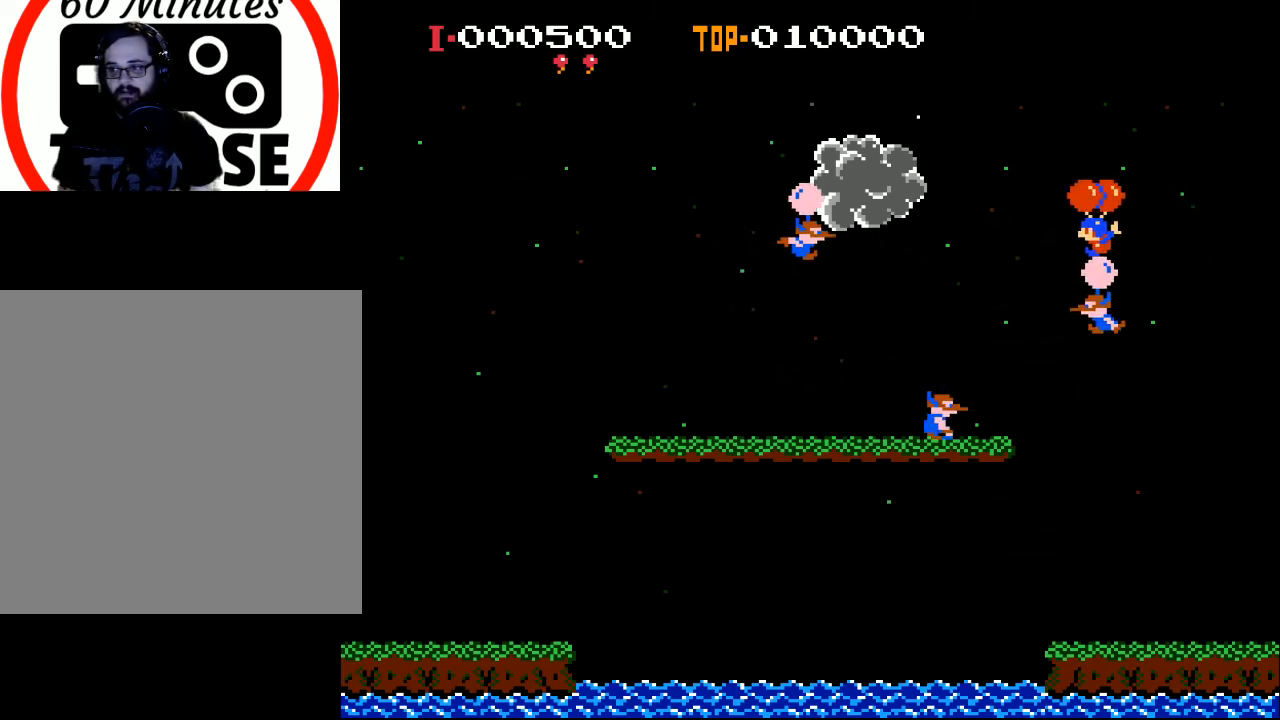
{"buttons": ["A", "DPAD_RIGHT"], "left_stick": "center", "events": [[433, "A", "down"], [433, "DPAD_RIGHT", "down"]]}
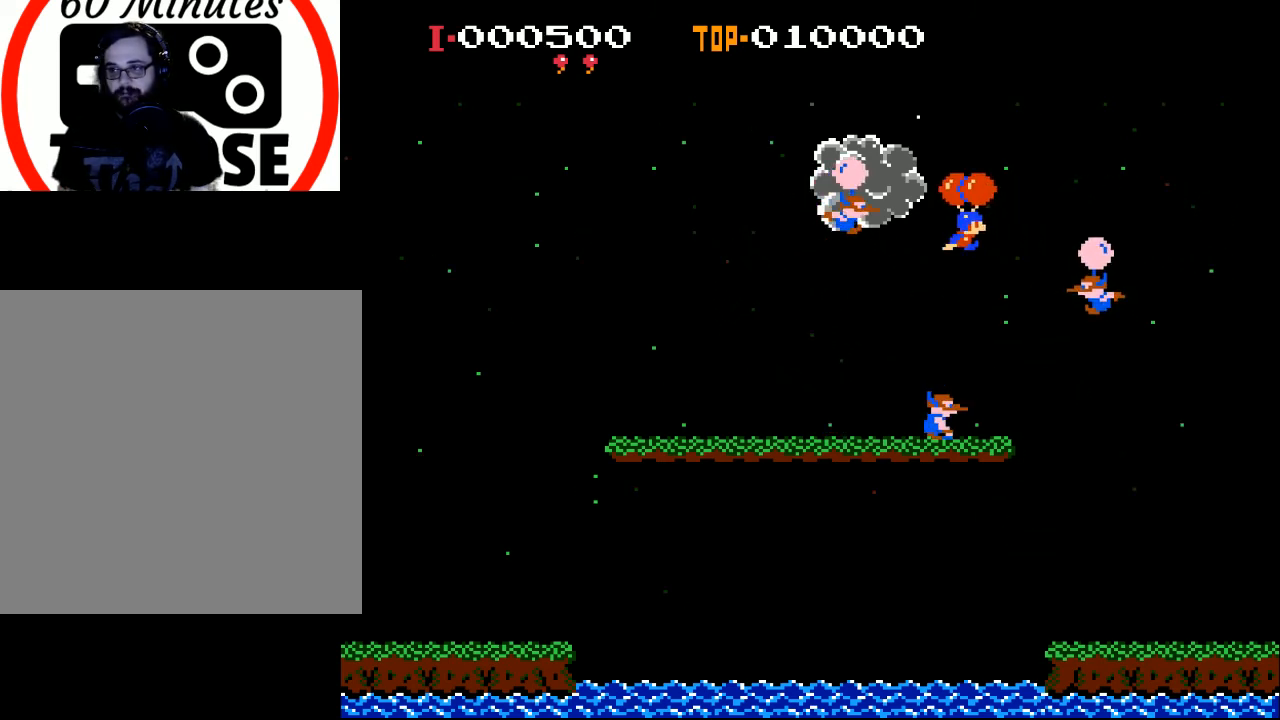
{"buttons": ["DPAD_RIGHT"], "left_stick": "center", "events": [[33, "A", "up"], [100, "A", "down"], [233, "A", "up"], [267, "A", "down"], [367, "A", "up"], [433, "A", "down"], [500, "A", "up"]]}
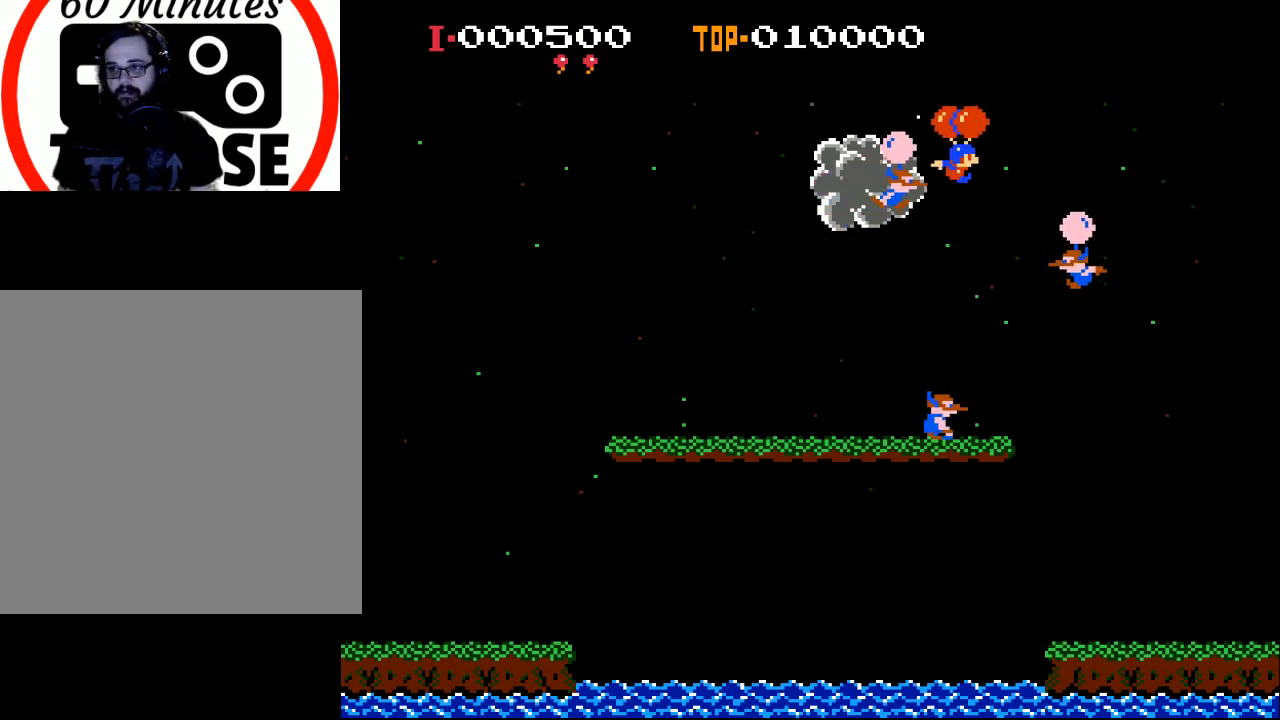
{"buttons": ["DPAD_LEFT"], "left_stick": "center", "events": [[67, "A", "down"], [200, "A", "up"], [267, "DPAD_RIGHT", "up"], [300, "DPAD_LEFT", "down"]]}
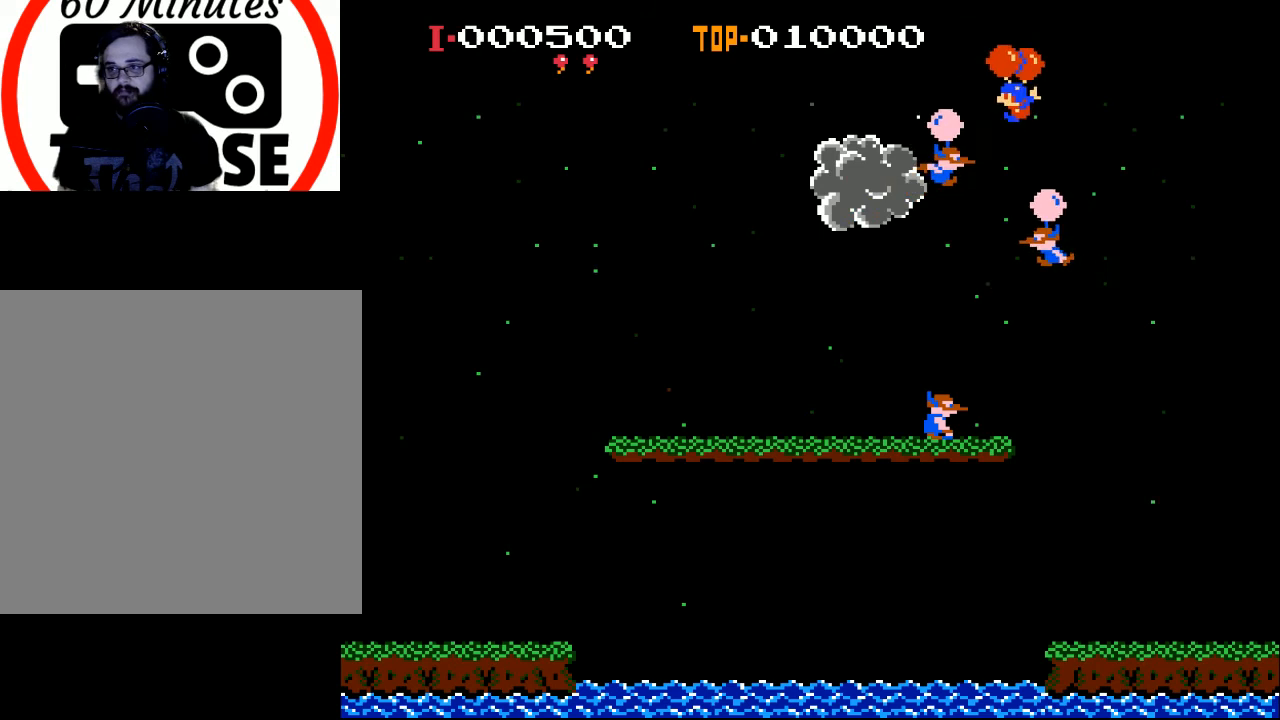
{"buttons": ["DPAD_LEFT"], "left_stick": "center", "events": [[400, "A", "down"], [500, "A", "up"]]}
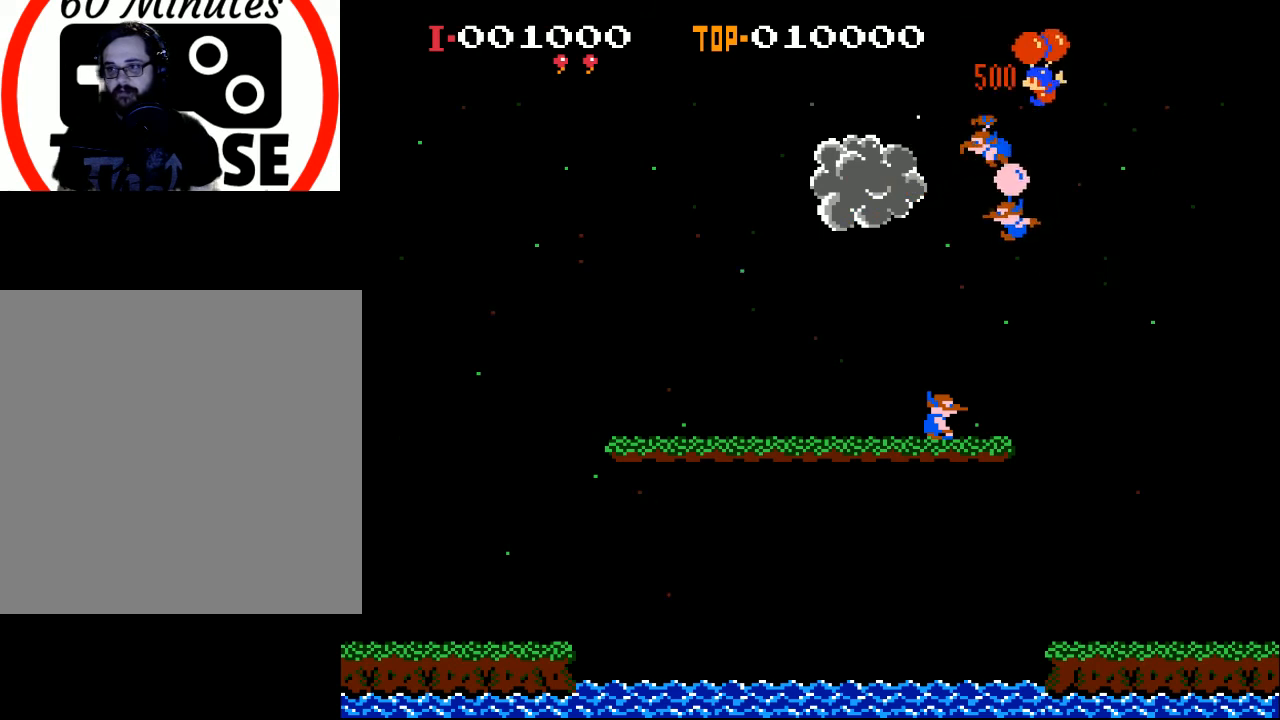
{"buttons": ["DPAD_LEFT"], "left_stick": "center", "events": [[267, "A", "down"], [367, "A", "up"]]}
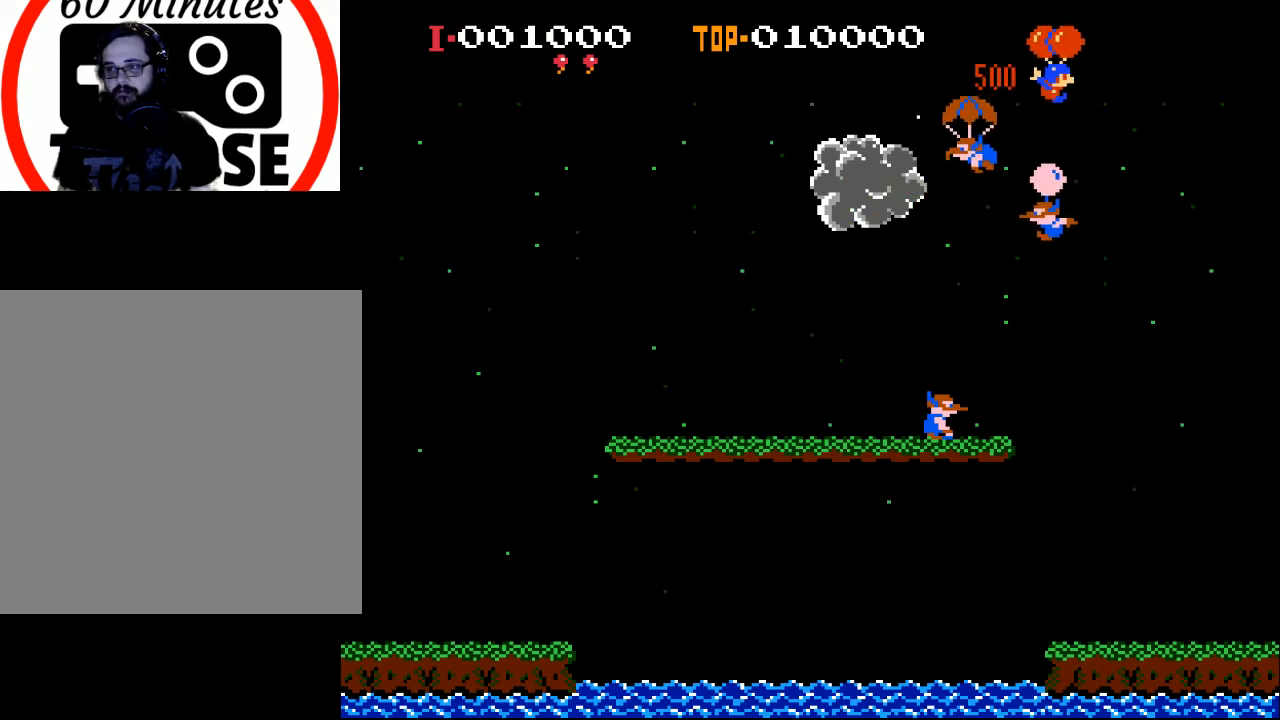
{"buttons": ["DPAD_LEFT"], "left_stick": "center", "events": [[67, "DPAD_LEFT", "up"], [167, "DPAD_RIGHT", "down"], [300, "DPAD_RIGHT", "up"], [367, "DPAD_LEFT", "down"]]}
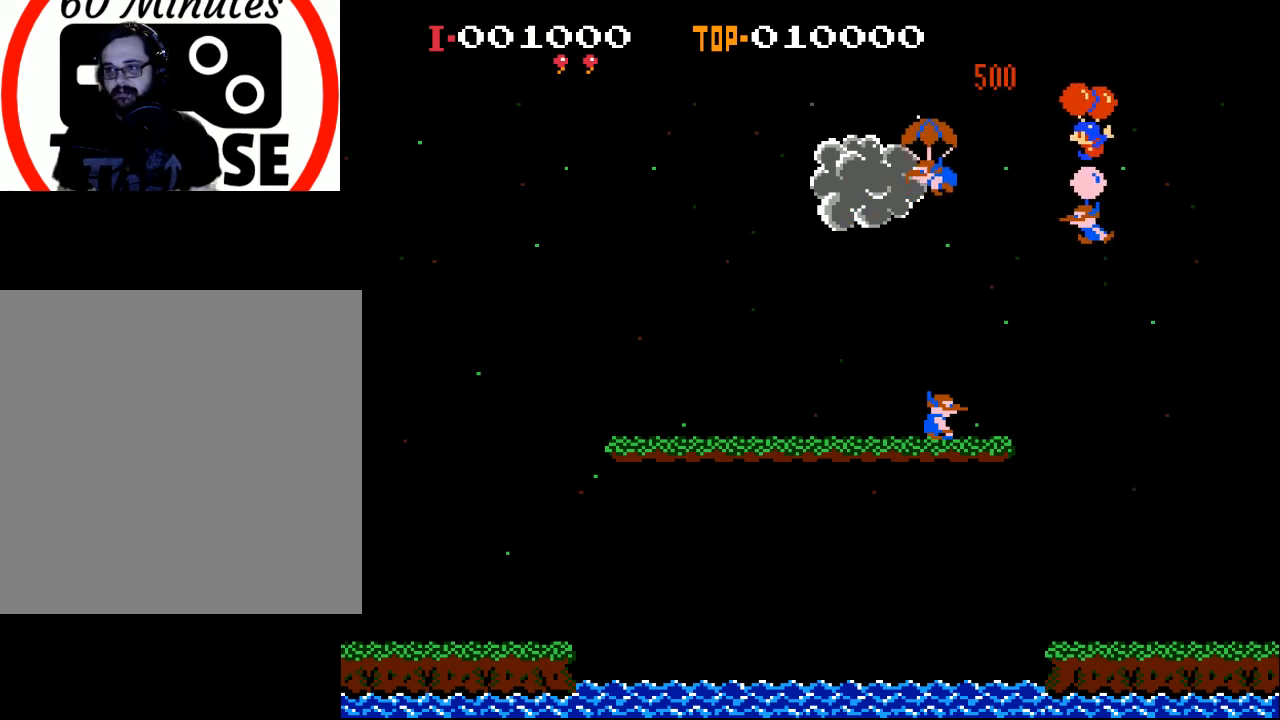
{"buttons": ["DPAD_LEFT"], "left_stick": "center", "events": []}
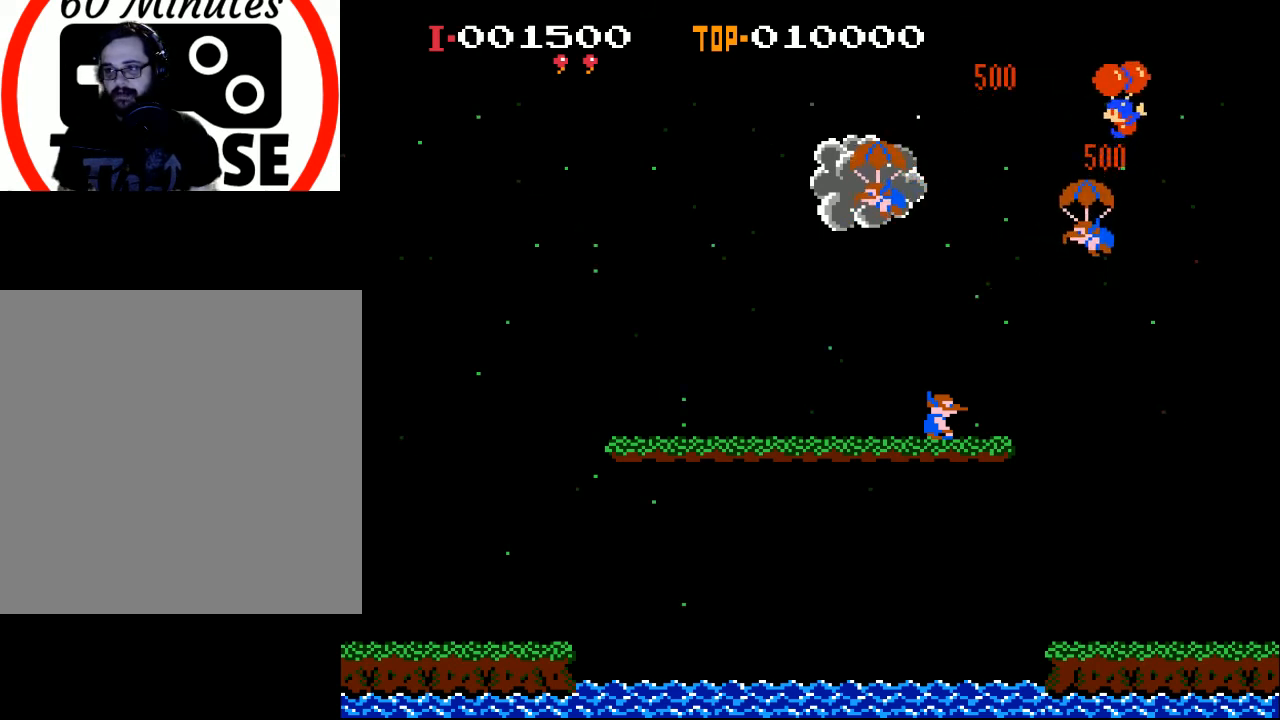
{"buttons": ["DPAD_LEFT"], "left_stick": "center", "events": []}
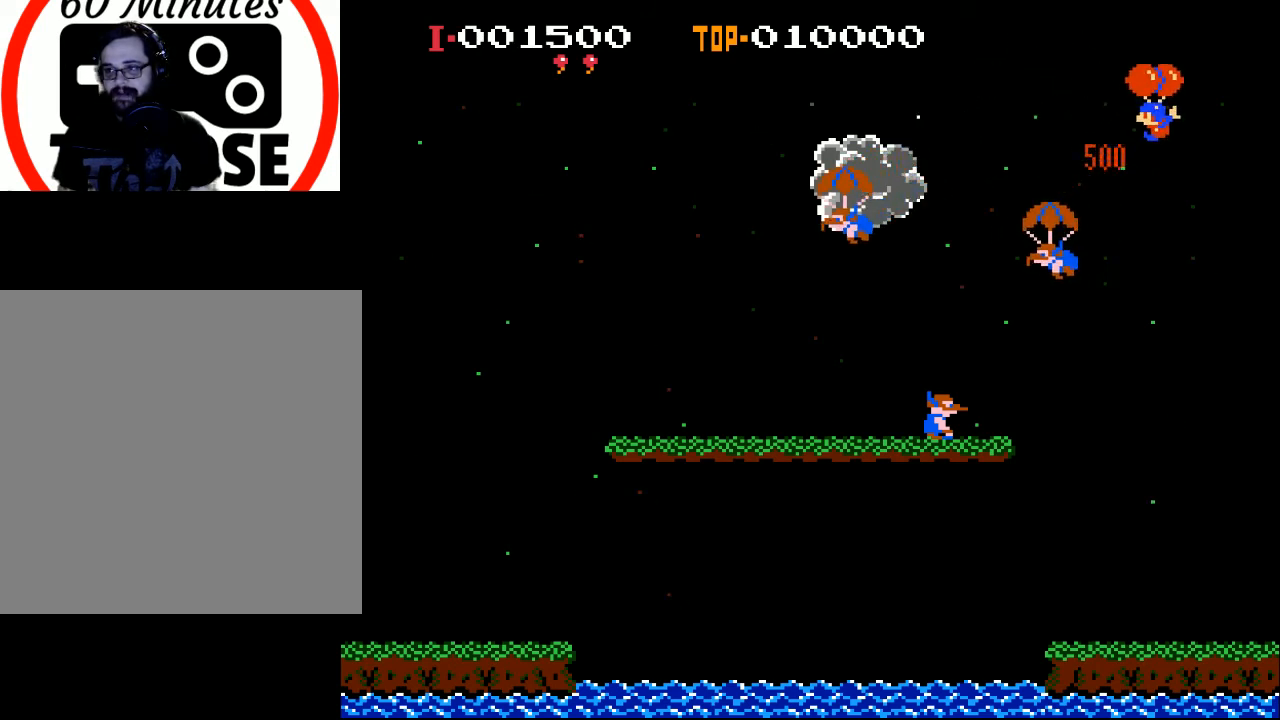
{"buttons": ["DPAD_LEFT"], "left_stick": "center", "events": []}
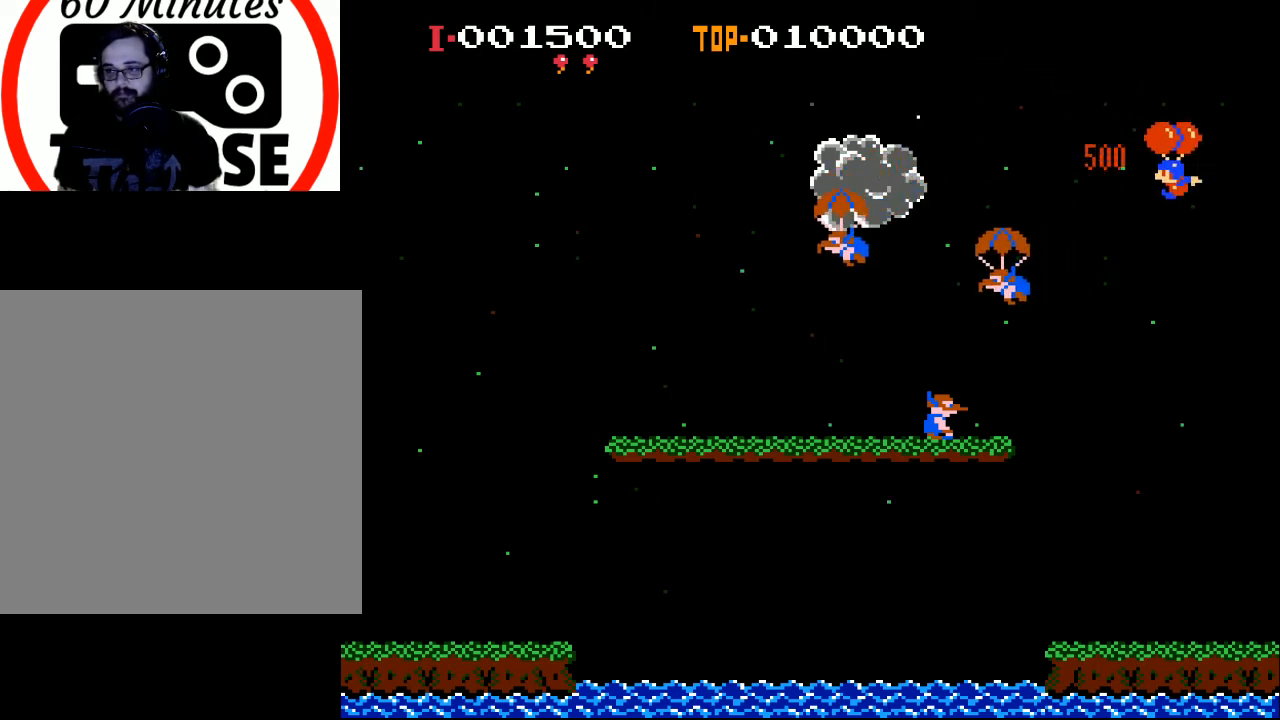
{"buttons": ["DPAD_LEFT"], "left_stick": "center", "events": [[67, "A", "down"], [200, "A", "up"], [267, "A", "down"], [367, "A", "up"]]}
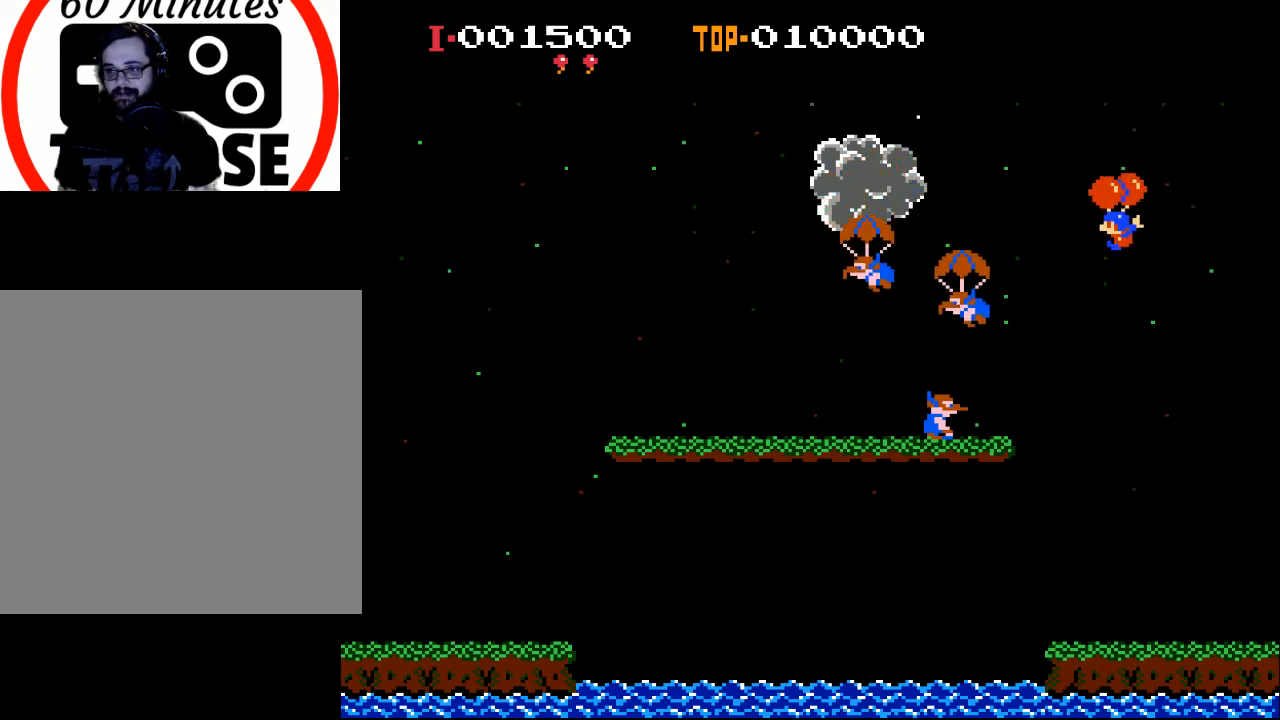
{"buttons": ["DPAD_LEFT"], "left_stick": "center", "events": []}
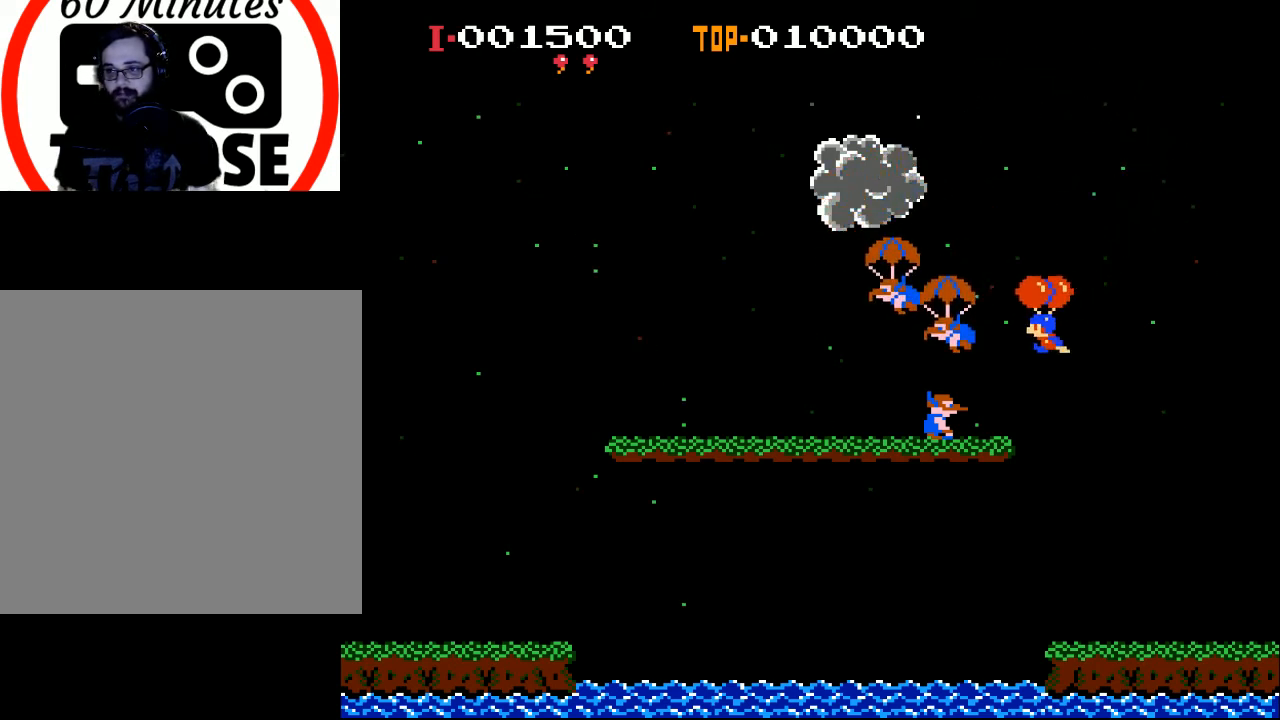
{"buttons": ["DPAD_LEFT"], "left_stick": "center", "events": [[100, "A", "down"], [200, "A", "up"]]}
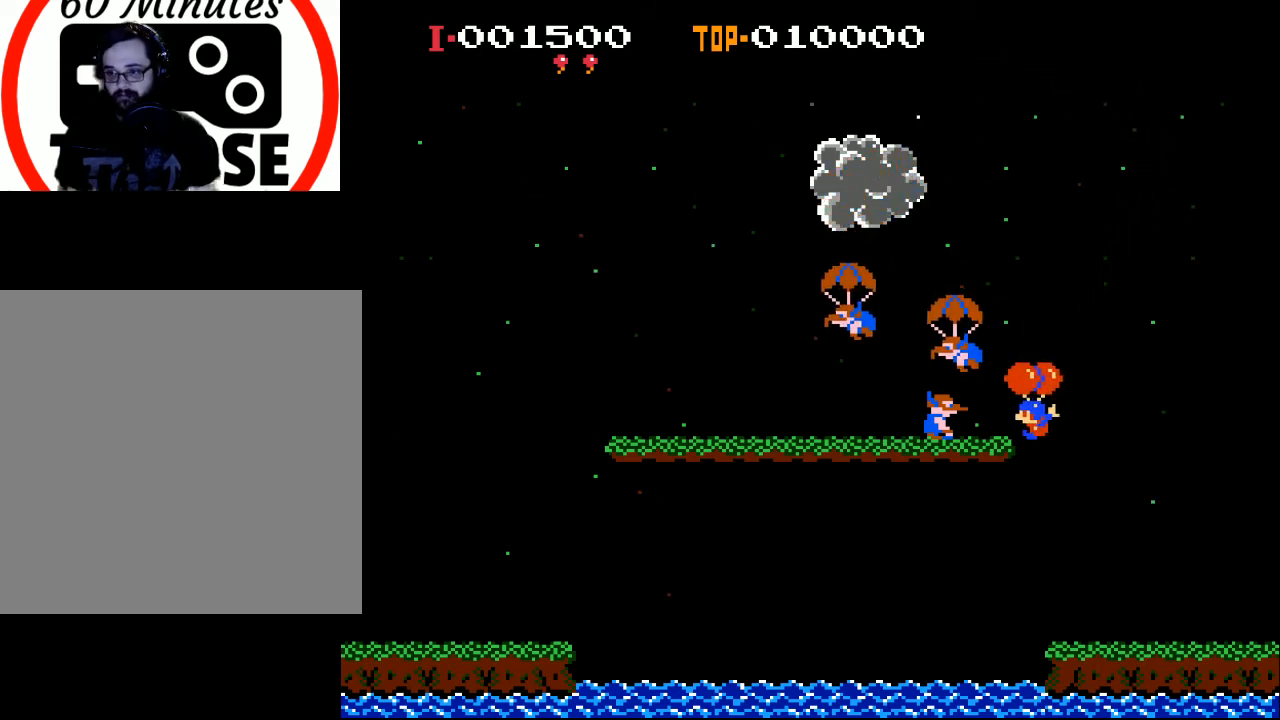
{"buttons": ["DPAD_LEFT"], "left_stick": "center", "events": [[333, "A", "down"], [500, "A", "up"]]}